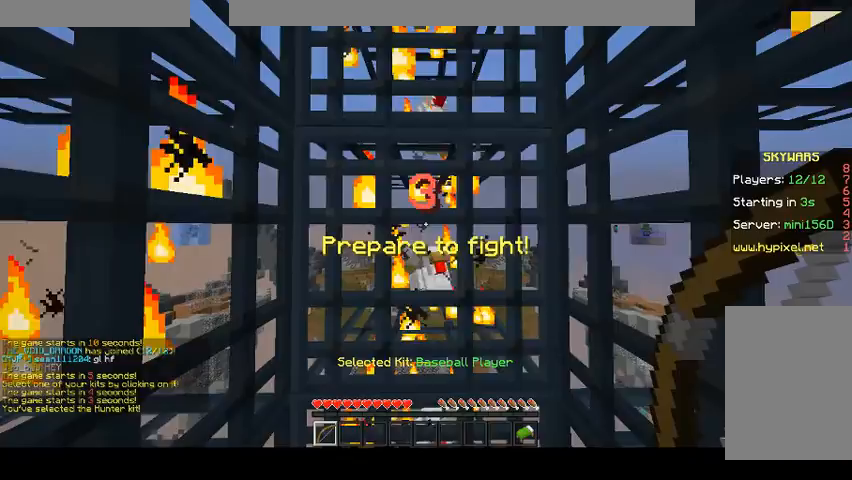
Gameplay with keyboard and mouse; each line is a JSON object with the keys and mouse buttons held at the frame after it. "events" lists presses ("down") and releases ("up") of "a", "d", "s", "space", "w", "mouse_left" and "mouse_right" between this image and that frame as [ms after this image, input, new state], when the widget could be followed in between. "mouse_left", "mouse_right" = the "left", "right" buttons of the "mouse" list. No other keys are recorded. Fast repeated clicks can show as one long hold. Mouse movement is not recorded.
{"keys": [], "mouse": []}
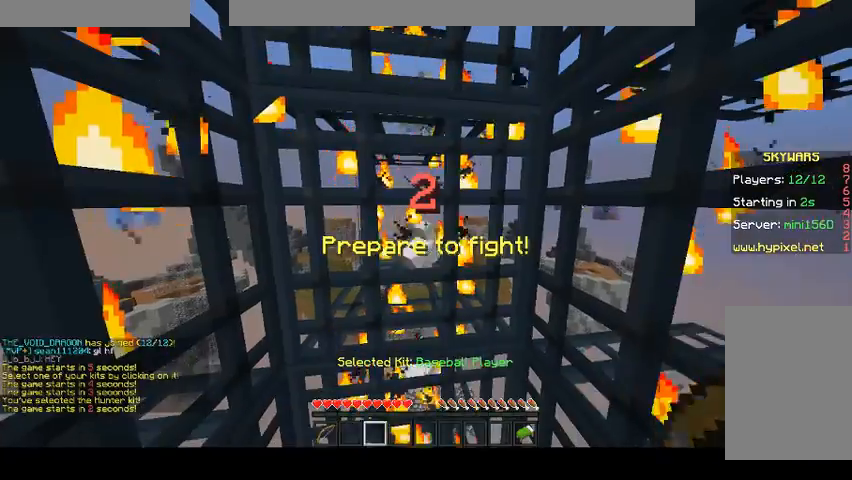
{"keys": [], "mouse": [], "events": []}
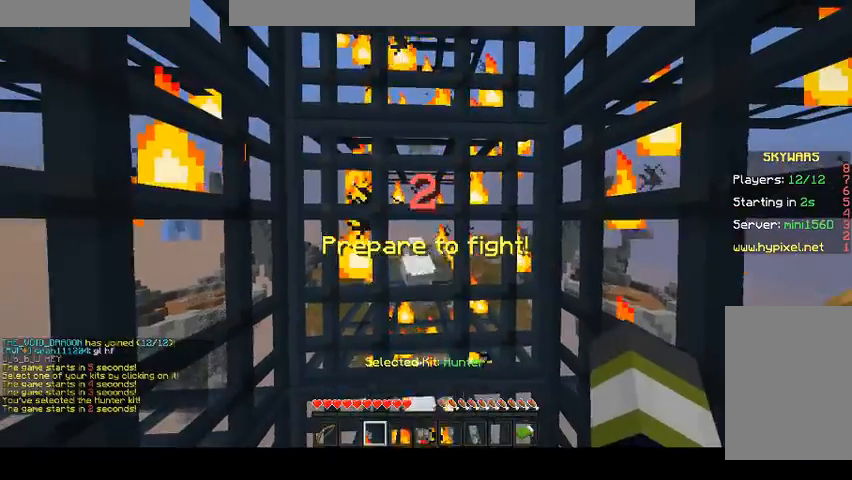
{"keys": ["s"], "mouse": ["left"], "events": [[33, "mouse_left", "down"], [133, "s", "down"], [167, "mouse_left", "up"], [300, "mouse_left", "down"], [367, "mouse_left", "up"], [467, "mouse_left", "down"]]}
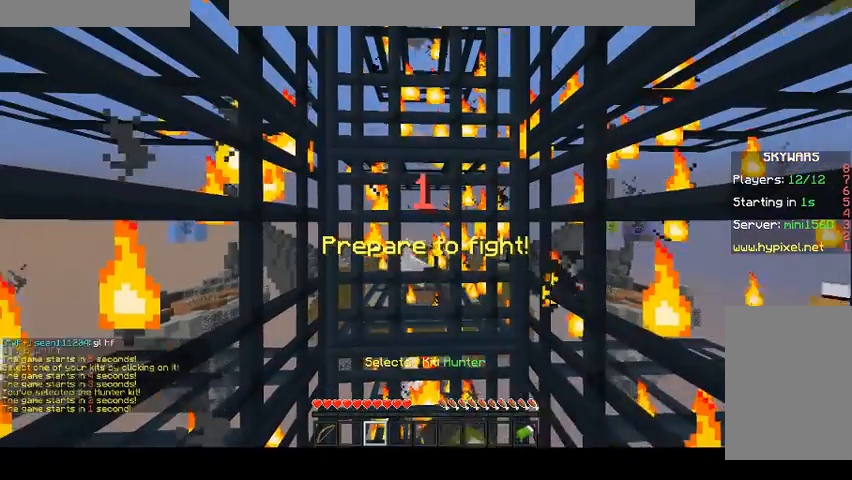
{"keys": [], "mouse": [], "events": [[33, "mouse_left", "up"], [33, "s", "up"], [167, "mouse_left", "down"], [233, "mouse_left", "up"]]}
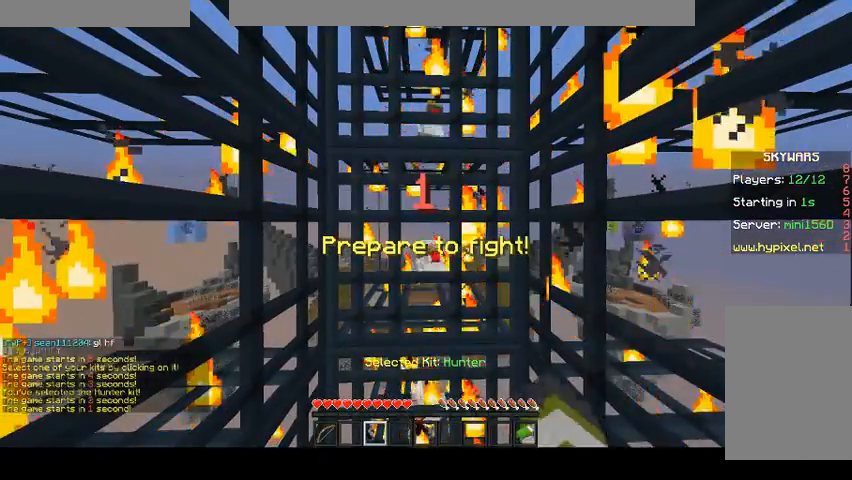
{"keys": [], "mouse": [], "events": []}
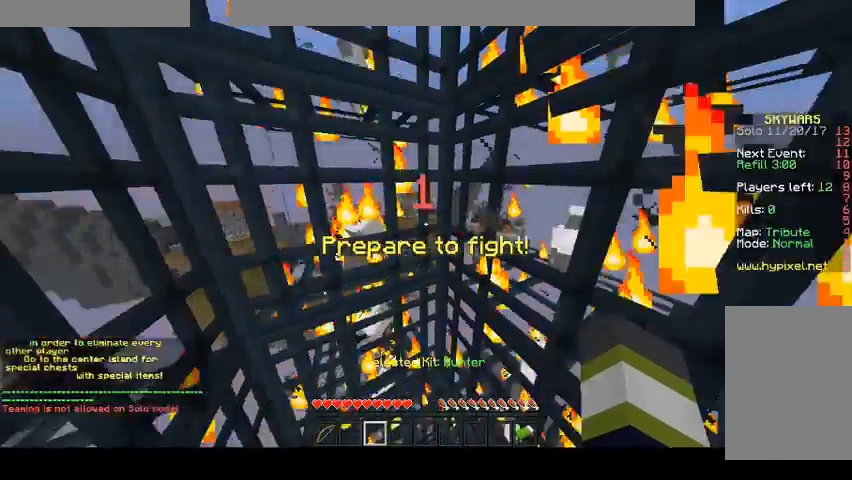
{"keys": ["w"], "mouse": [], "events": [[33, "w", "down"]]}
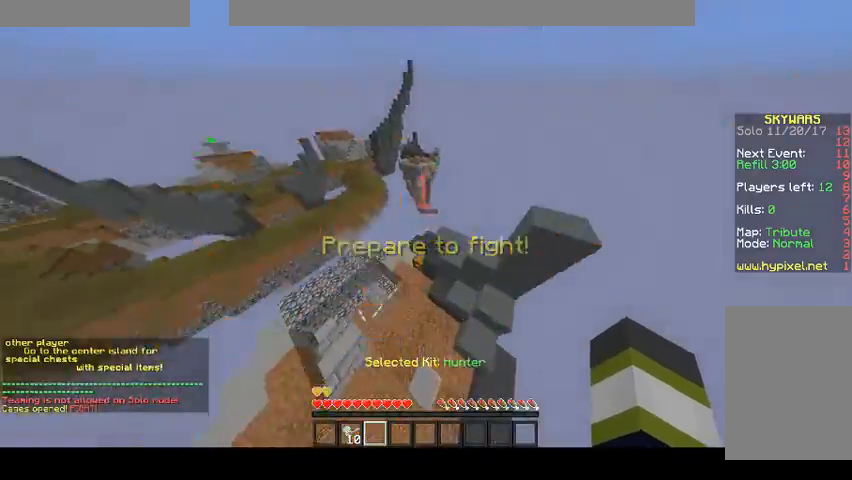
{"keys": ["w"], "mouse": ["right"], "events": [[400, "mouse_right", "down"]]}